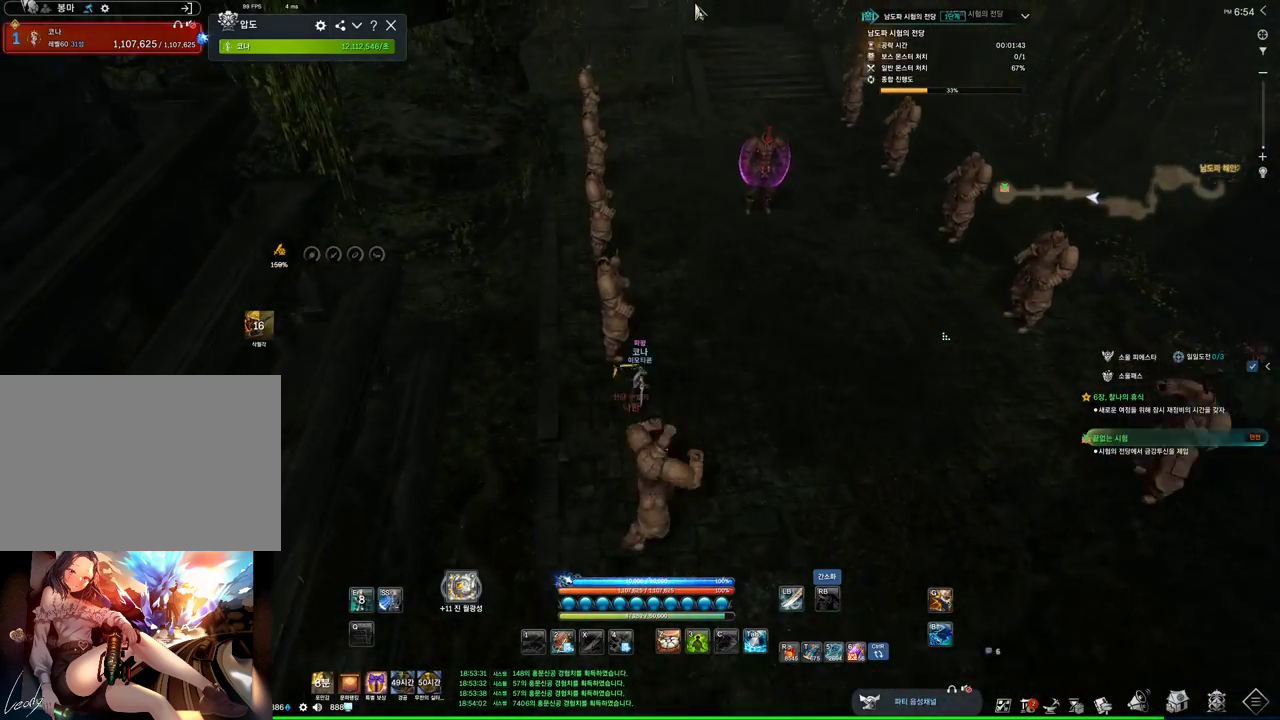
Gameplay with keyboard and mouse; each line is a JSON object with the keys and mouse buttons held at the frame after it. "events" lists presses ("down") and releases ("up") of "1", "2", "3", "4", "5", "a", "alt", "c", "ctrl", "d", "e", "f", "m", "q", "r", "s", "shift", "space", "t", "tab", "tilde", "v", "w", "x", "z", "mouse_left", "mouse_wheel", "mouse_right", "mouse_mb4" and "mouse_mb5" between this image and that frame as [ms after this image, input, new state], when the widget could be followed in between. "mouse_left", "mouse_wheel", "mouse_right", "mouse_mb4", "mouse_mb5" = the "left", "wheel", "right", "mb4", "mb5" buttons of the "mouse" list. No other keys are recorded. "wheel" means that the mouse wheel is clicked or scrolled. Not read: mouse_move.
{"keys": ["w"], "mouse": [], "events": [[267, "alt", "up"]]}
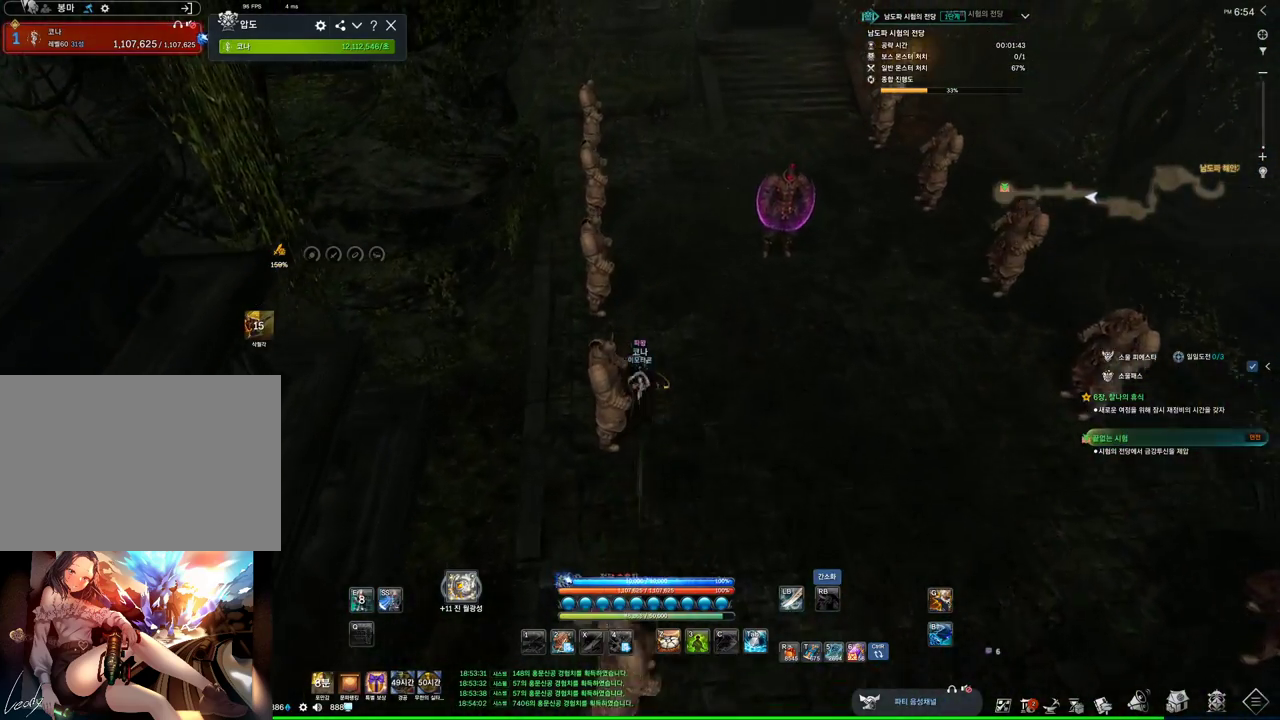
{"keys": ["alt", "w"], "mouse": [], "events": [[133, "alt", "down"]]}
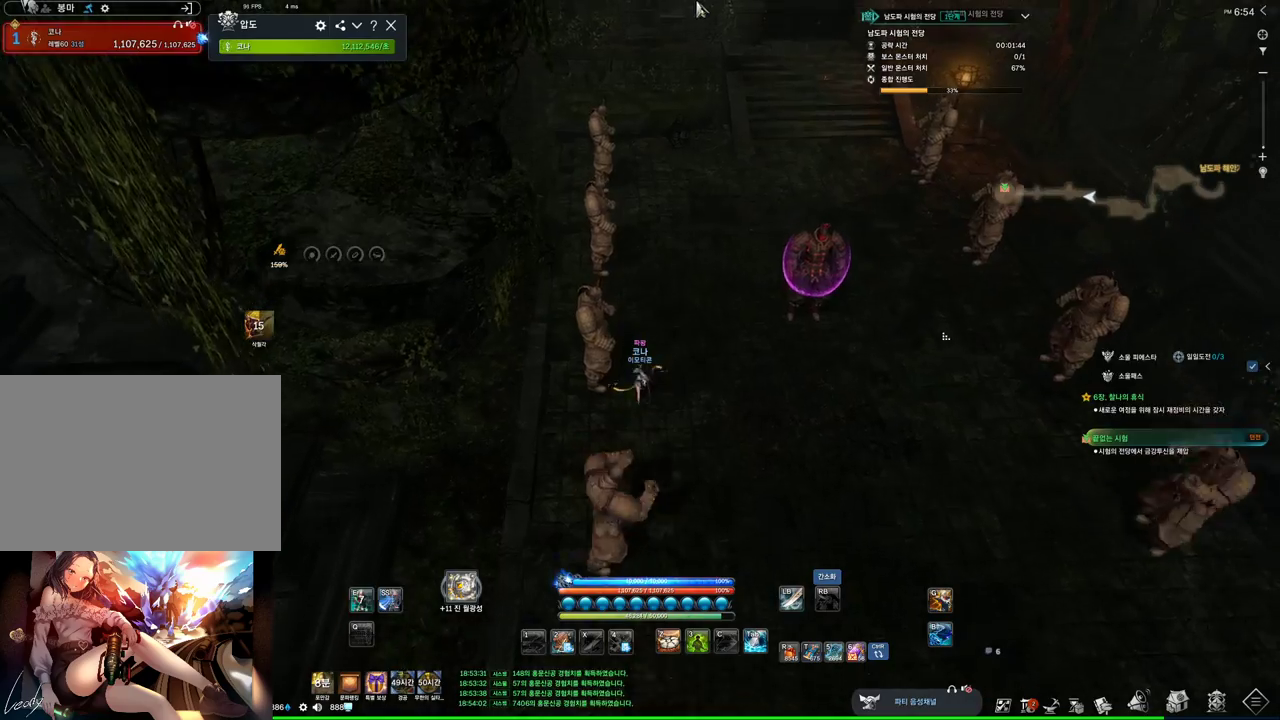
{"keys": ["alt", "w"], "mouse": [], "events": [[200, "a", "down"], [333, "a", "up"]]}
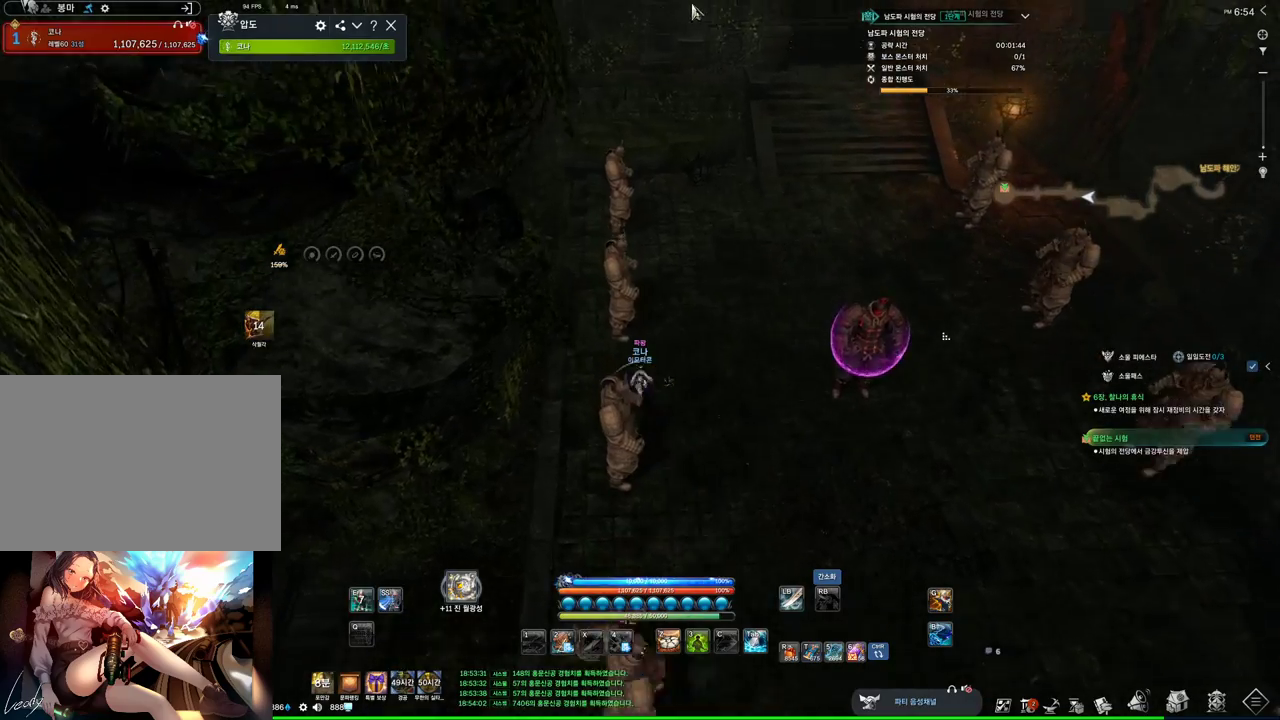
{"keys": ["alt", "w"], "mouse": [], "events": []}
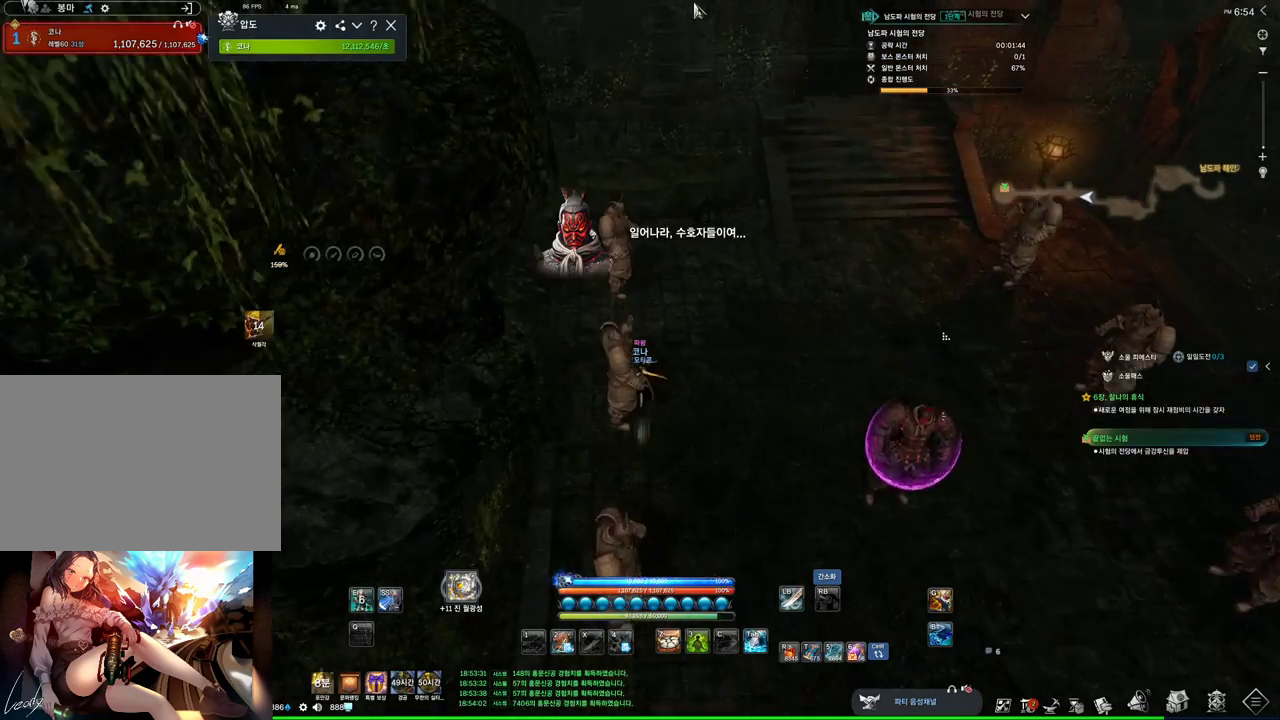
{"keys": ["a", "w"], "mouse": [], "events": [[133, "alt", "up"], [333, "a", "down"]]}
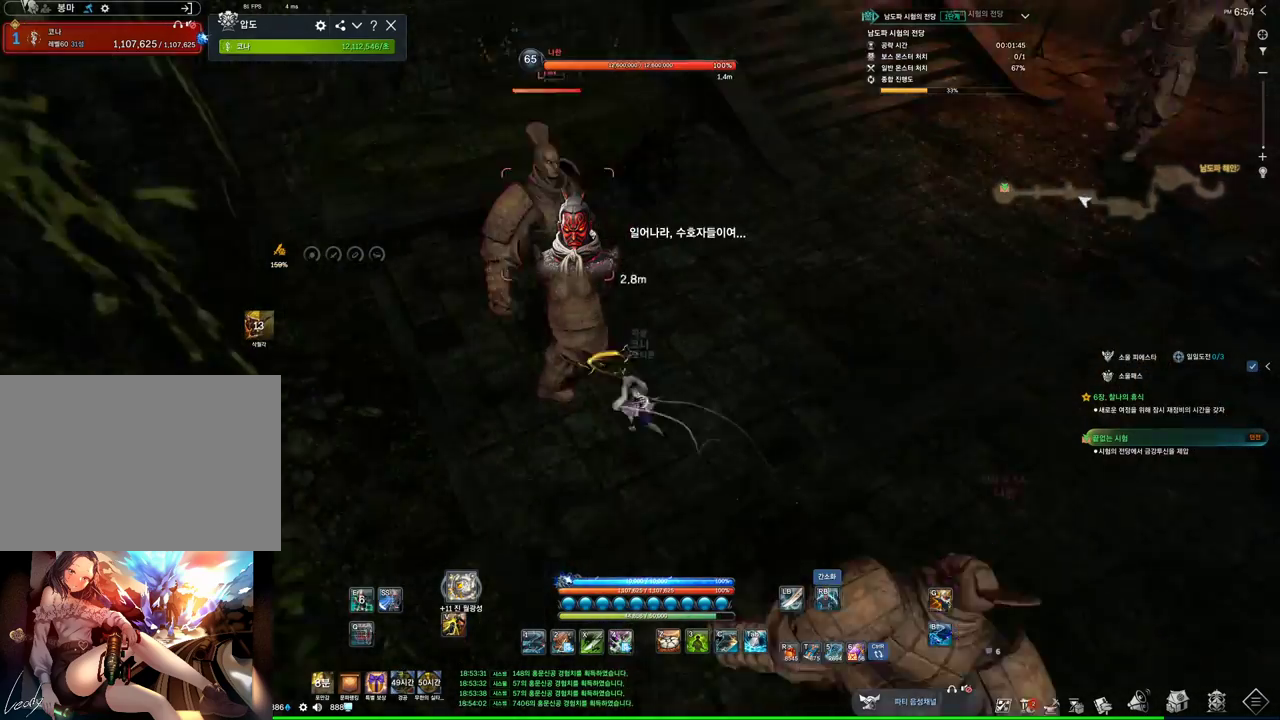
{"keys": [], "mouse": [], "events": [[67, "w", "up"], [267, "a", "up"]]}
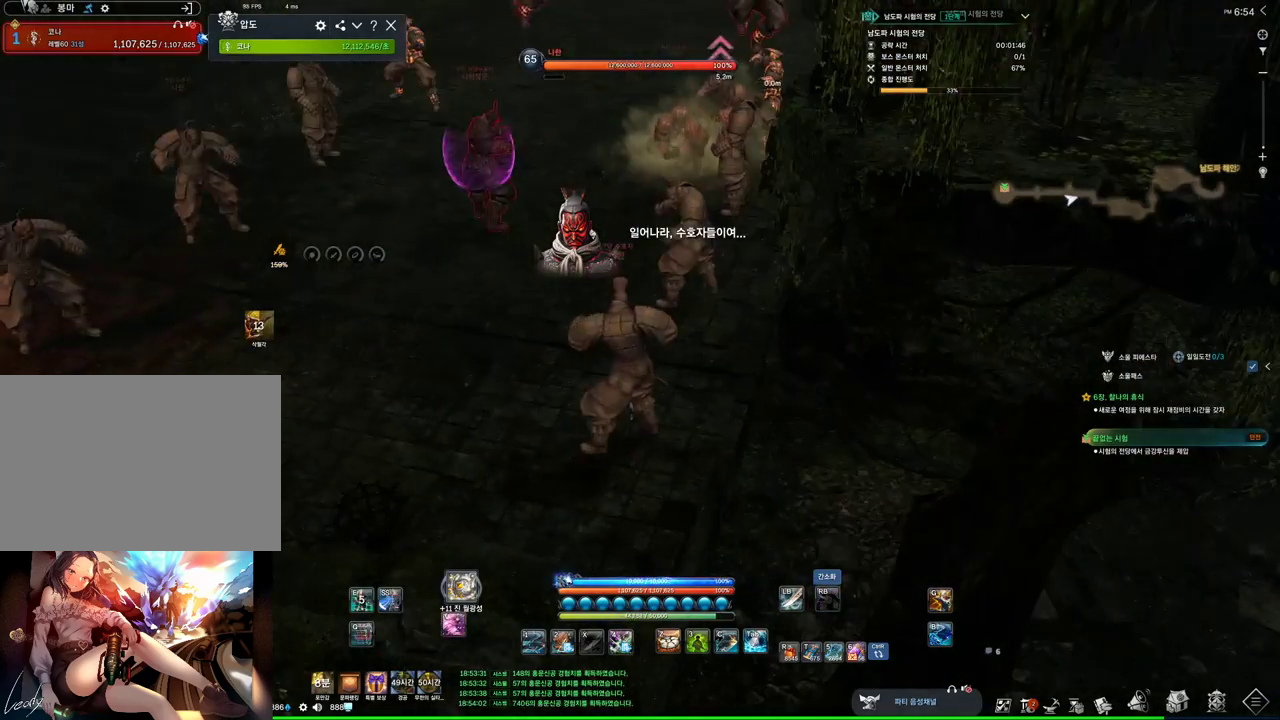
{"keys": ["s"], "mouse": [], "events": [[333, "s", "down"]]}
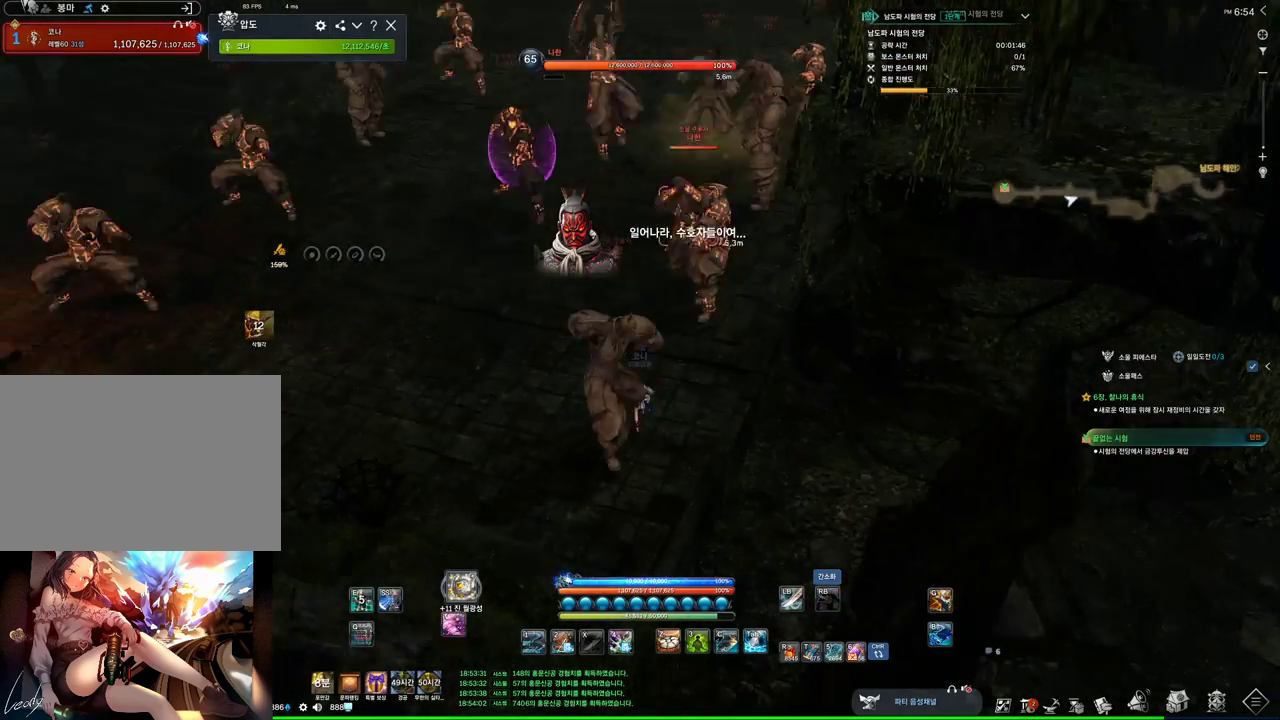
{"keys": [], "mouse": [], "events": [[100, "a", "down"], [133, "s", "up"], [433, "a", "up"]]}
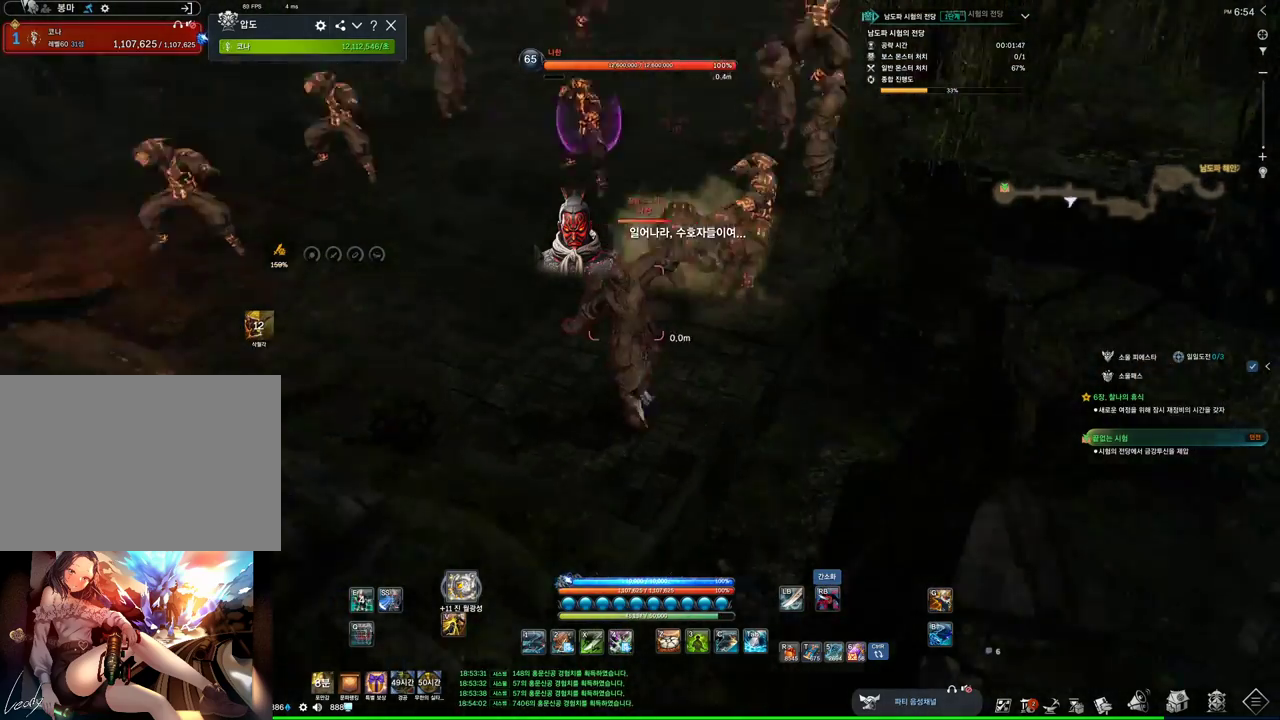
{"keys": ["w"], "mouse": [], "events": [[67, "w", "down"], [200, "e", "down"], [400, "e", "up"]]}
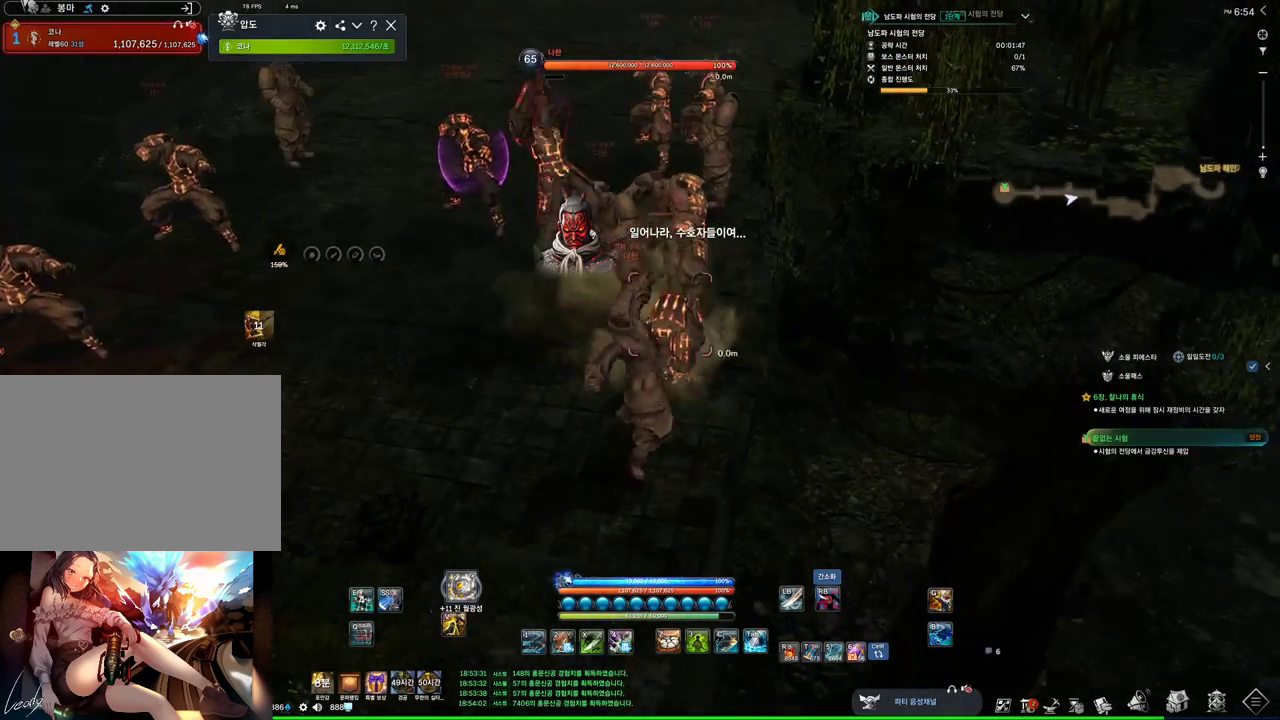
{"keys": ["w"], "mouse": [], "events": []}
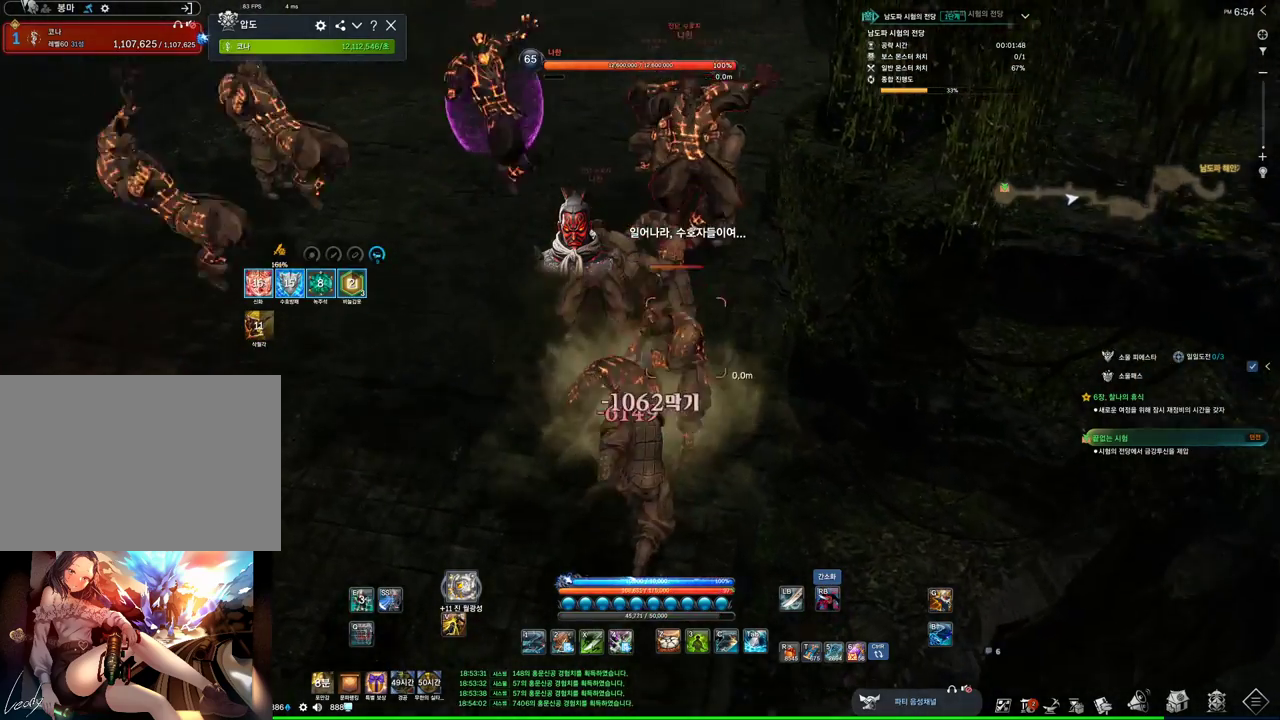
{"keys": ["w"], "mouse": [], "events": []}
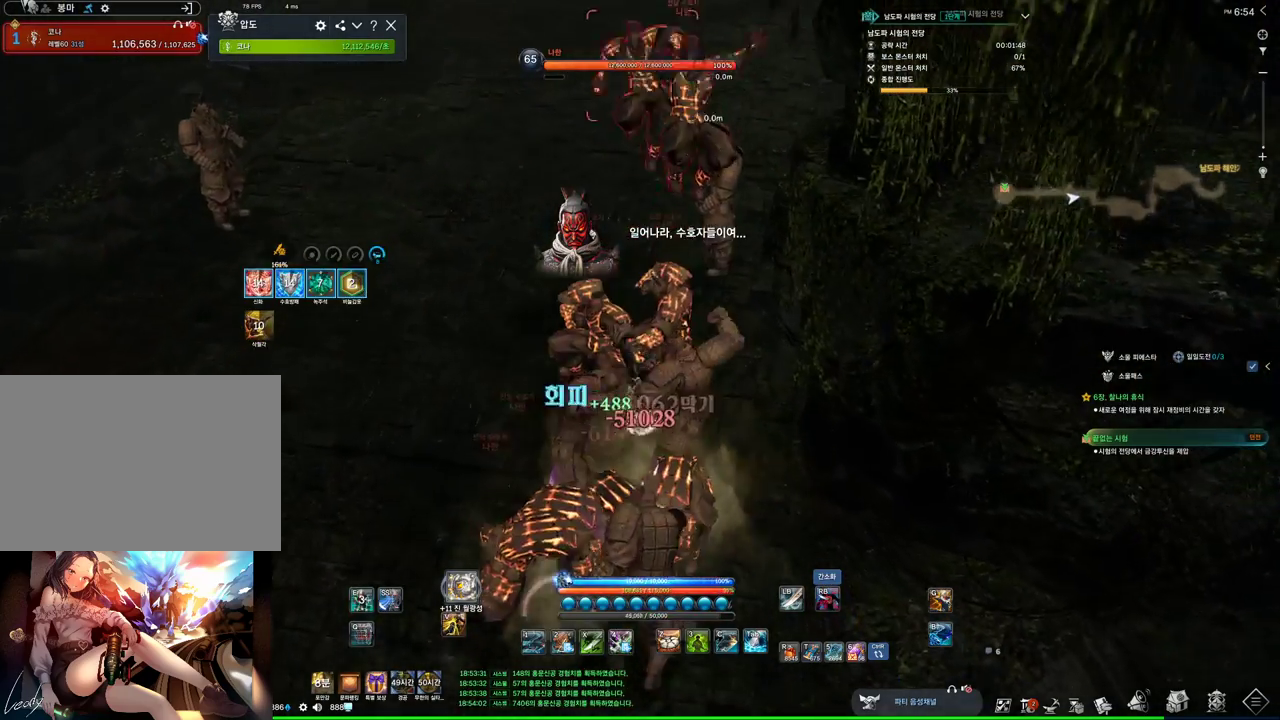
{"keys": ["w"], "mouse": [], "events": []}
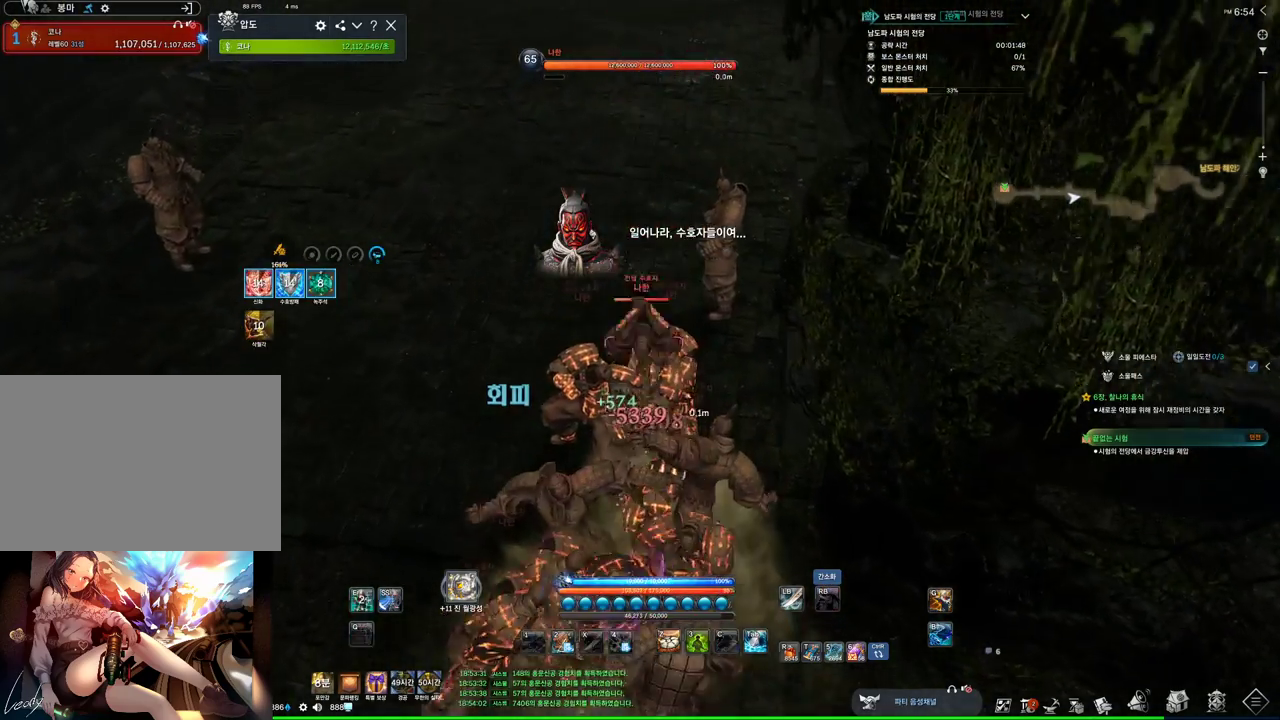
{"keys": [], "mouse": [], "events": [[100, "w", "up"]]}
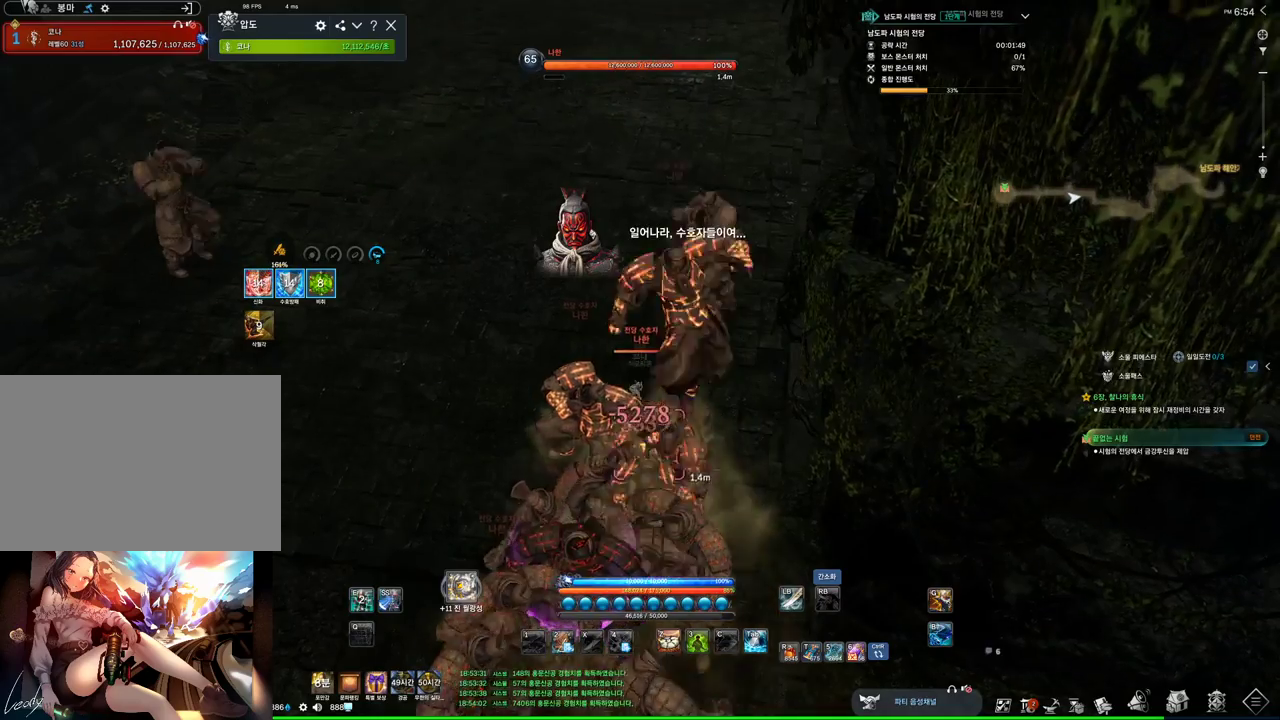
{"keys": ["s"], "mouse": [], "events": [[100, "s", "down"], [167, "s", "up"], [233, "s", "down"]]}
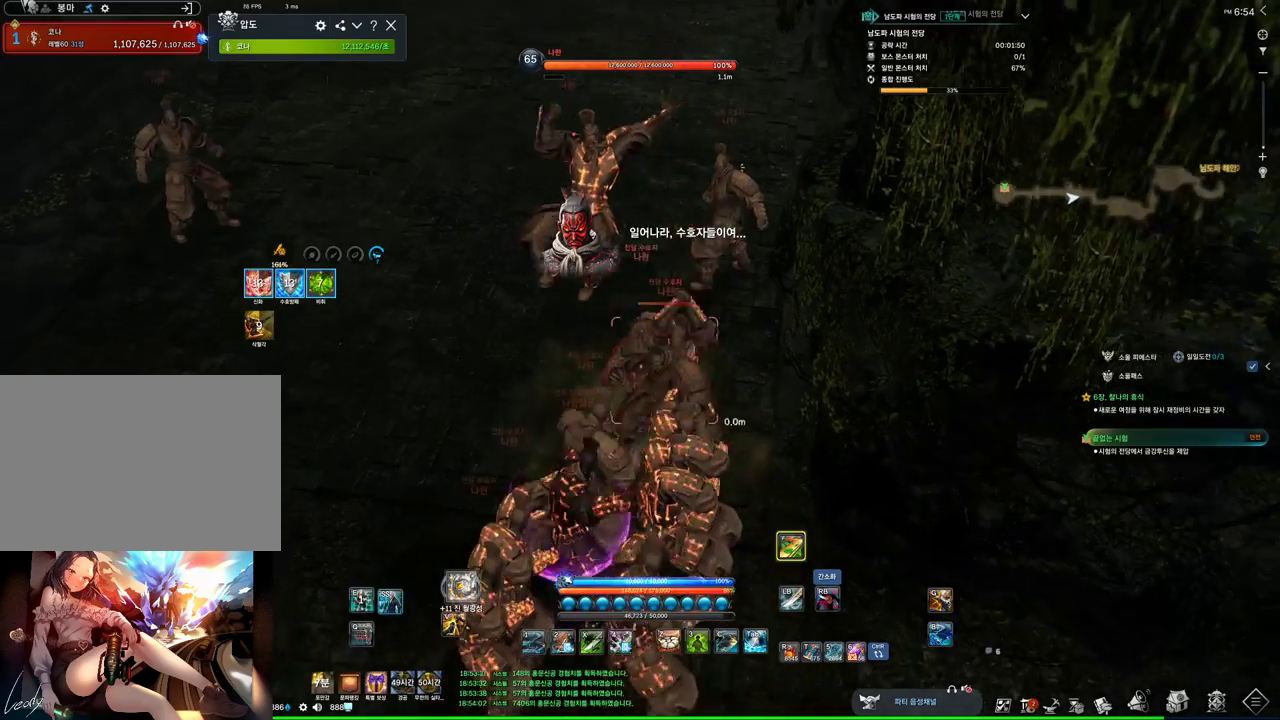
{"keys": ["s"], "mouse": [], "events": []}
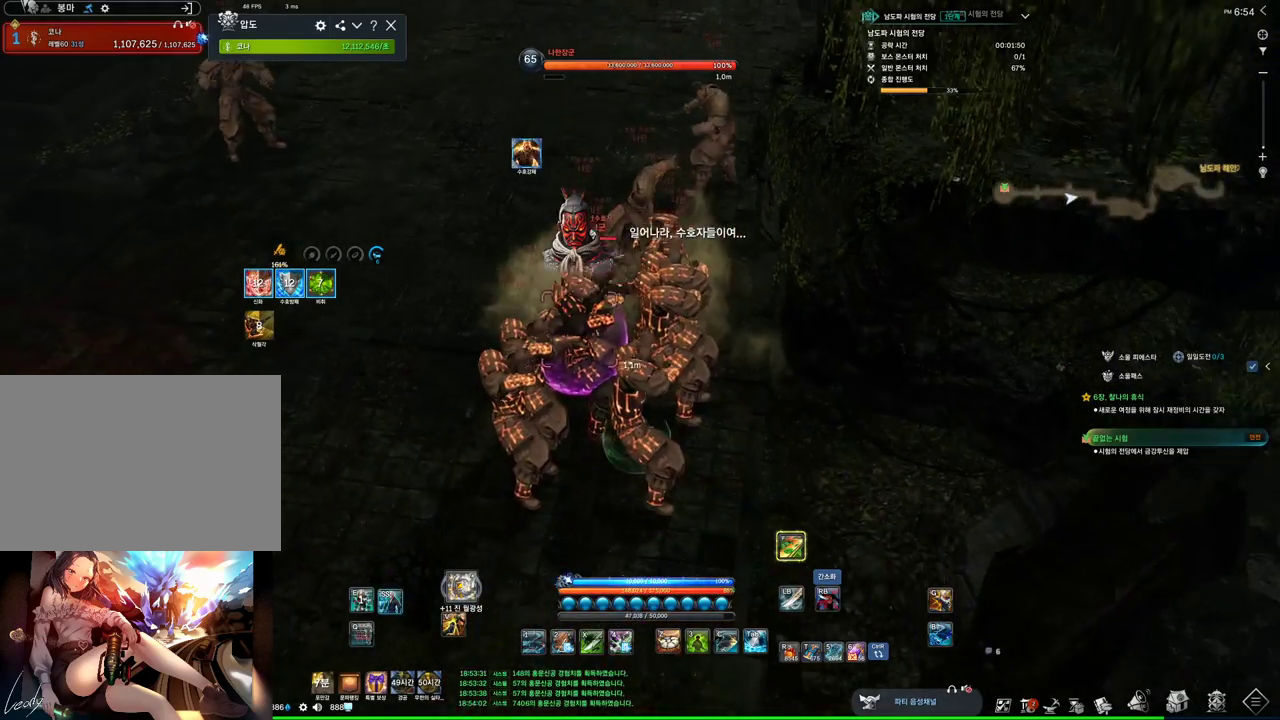
{"keys": ["s"], "mouse": [], "events": []}
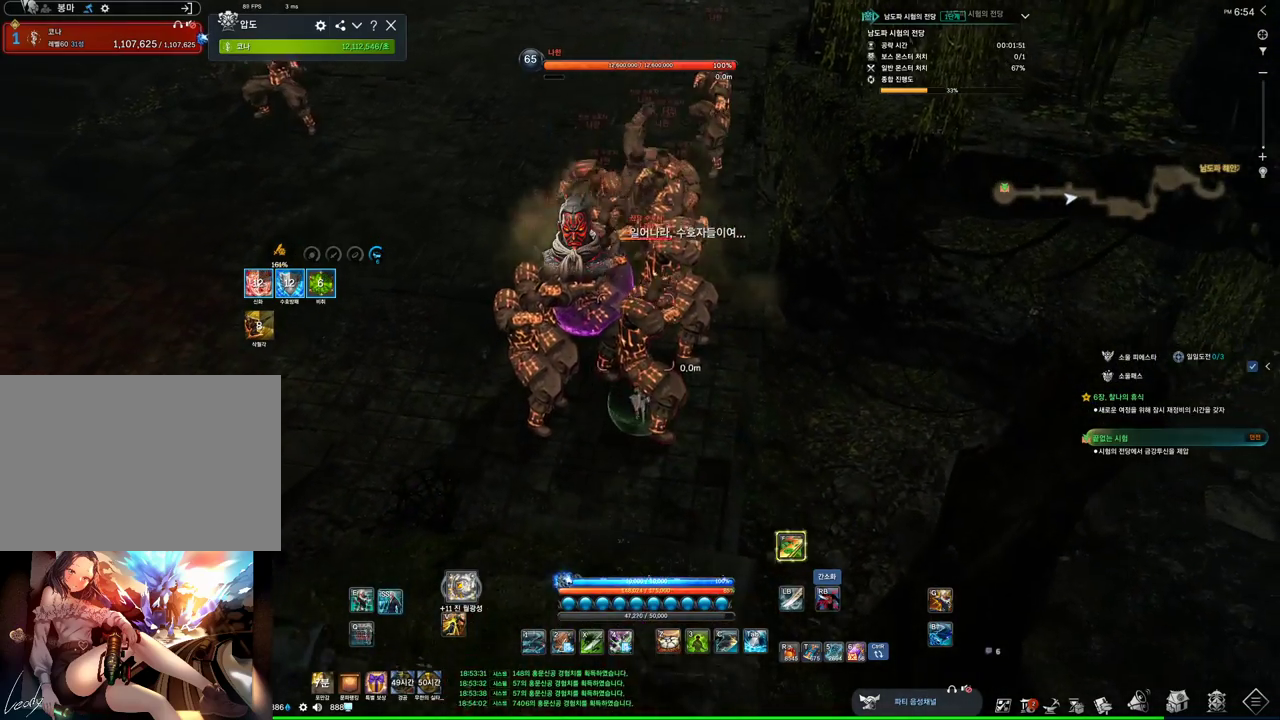
{"keys": ["3", "s"], "mouse": [], "events": [[400, "3", "down"]]}
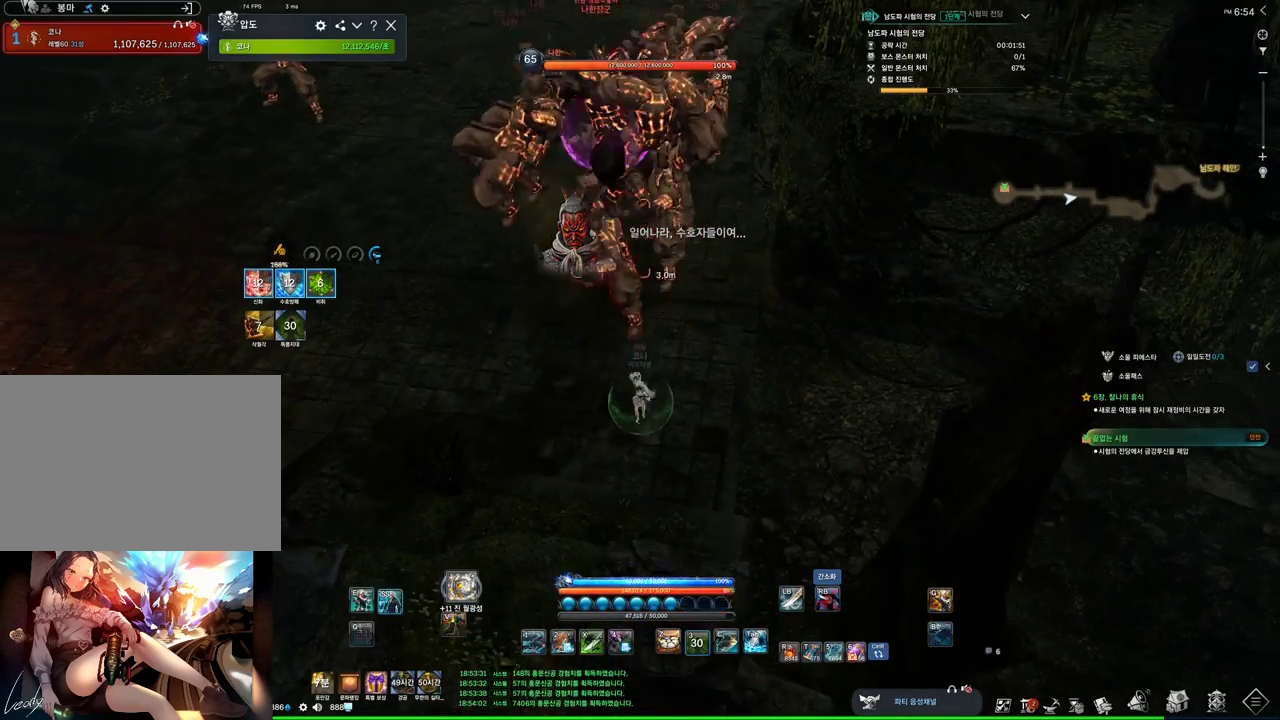
{"keys": ["4"], "mouse": [], "events": [[67, "3", "up"], [67, "mouse_left", "down"], [67, "s", "up"], [267, "mouse_right", "down"], [300, "mouse_left", "up"], [333, "mouse_right", "up"], [433, "4", "down"]]}
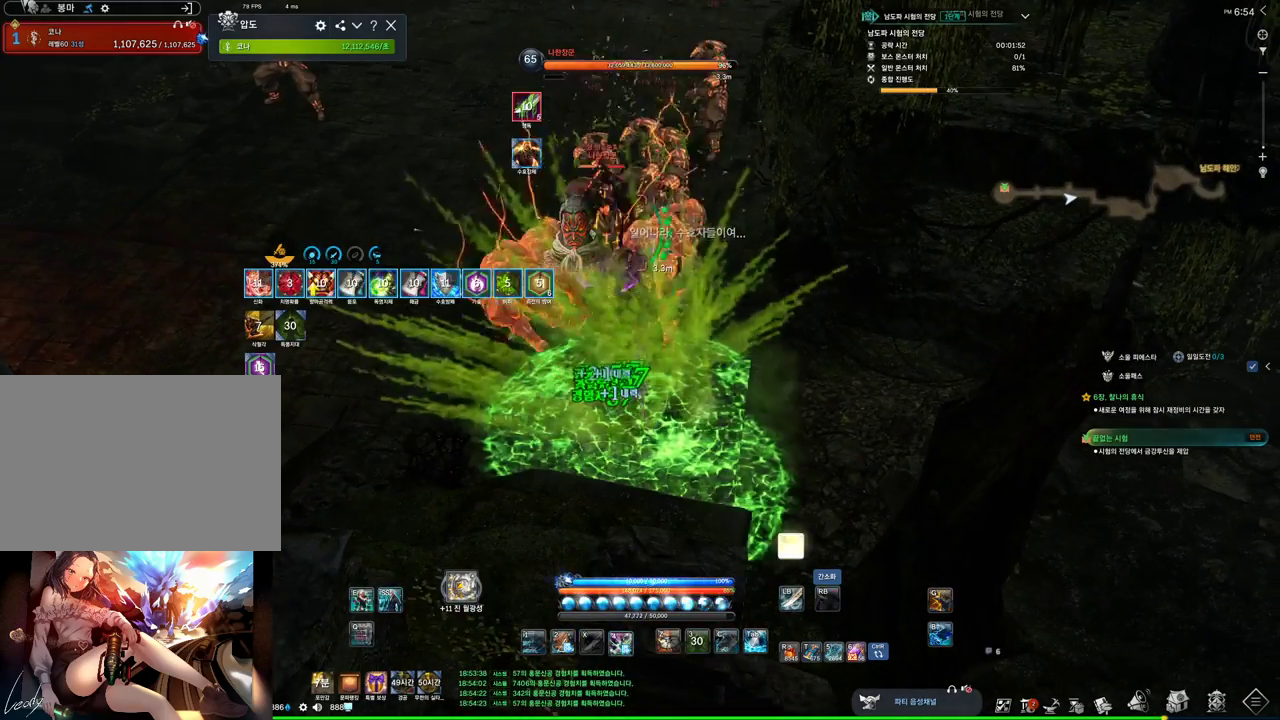
{"keys": ["4"], "mouse": [], "events": [[33, "w", "down"], [100, "4", "up"], [200, "mouse_right", "down"], [233, "w", "up"], [300, "mouse_left", "down"], [367, "mouse_right", "up"], [400, "mouse_left", "up"], [467, "4", "down"]]}
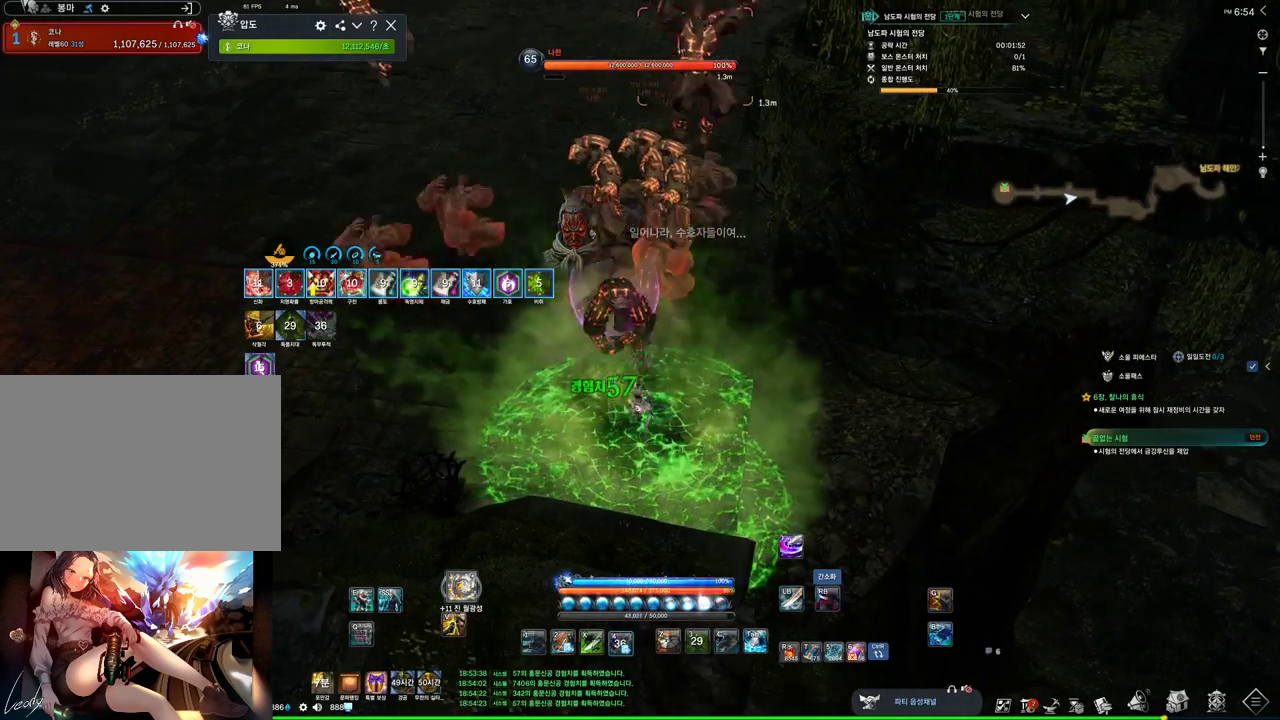
{"keys": ["4"], "mouse": [], "events": [[100, "w", "down"], [467, "w", "up"]]}
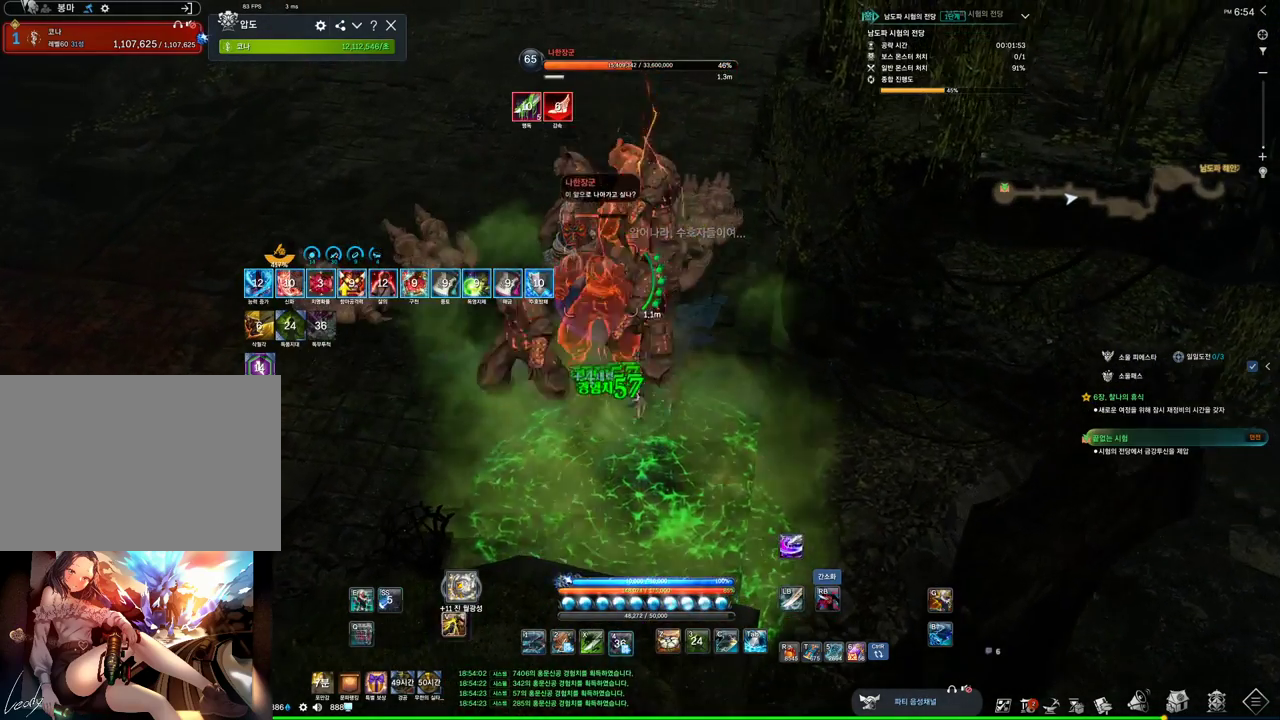
{"keys": ["4", "a"], "mouse": [], "events": [[100, "mouse_right", "down"], [167, "4", "up"], [267, "mouse_right", "up"], [300, "4", "down"], [500, "a", "down"]]}
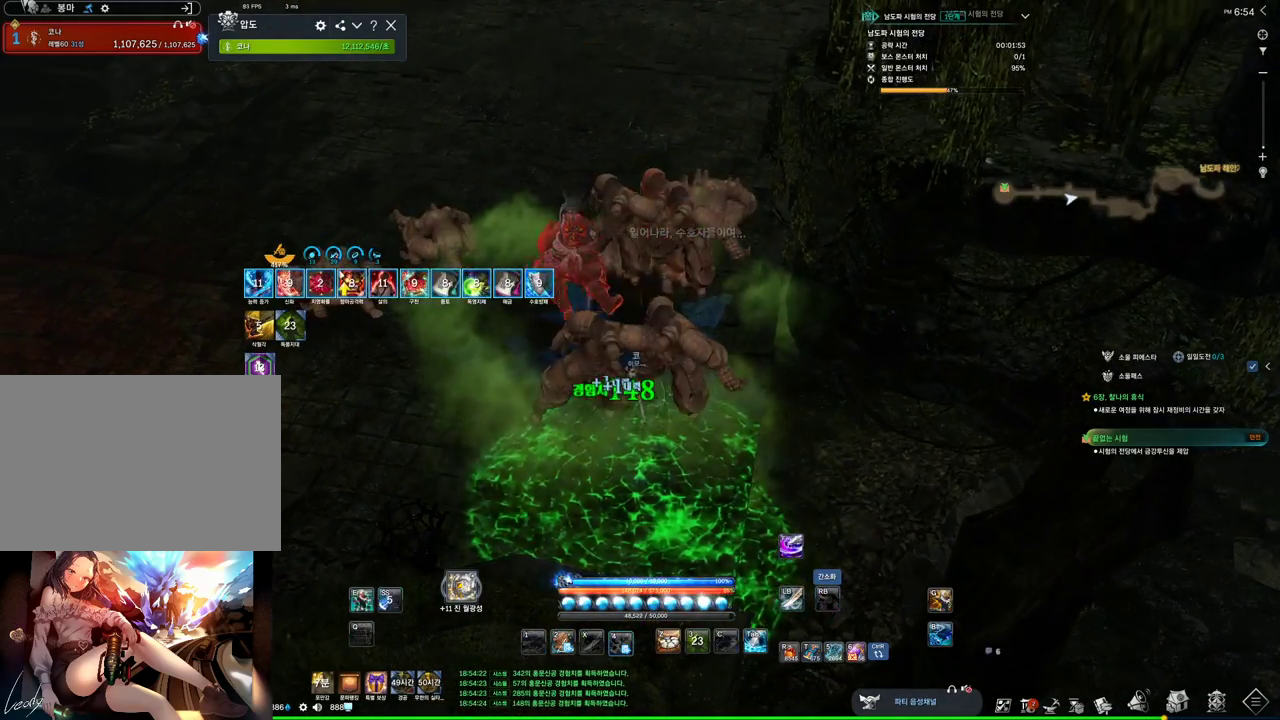
{"keys": [], "mouse": [], "events": [[33, "4", "up"], [400, "a", "up"], [400, "s", "down"], [500, "s", "up"]]}
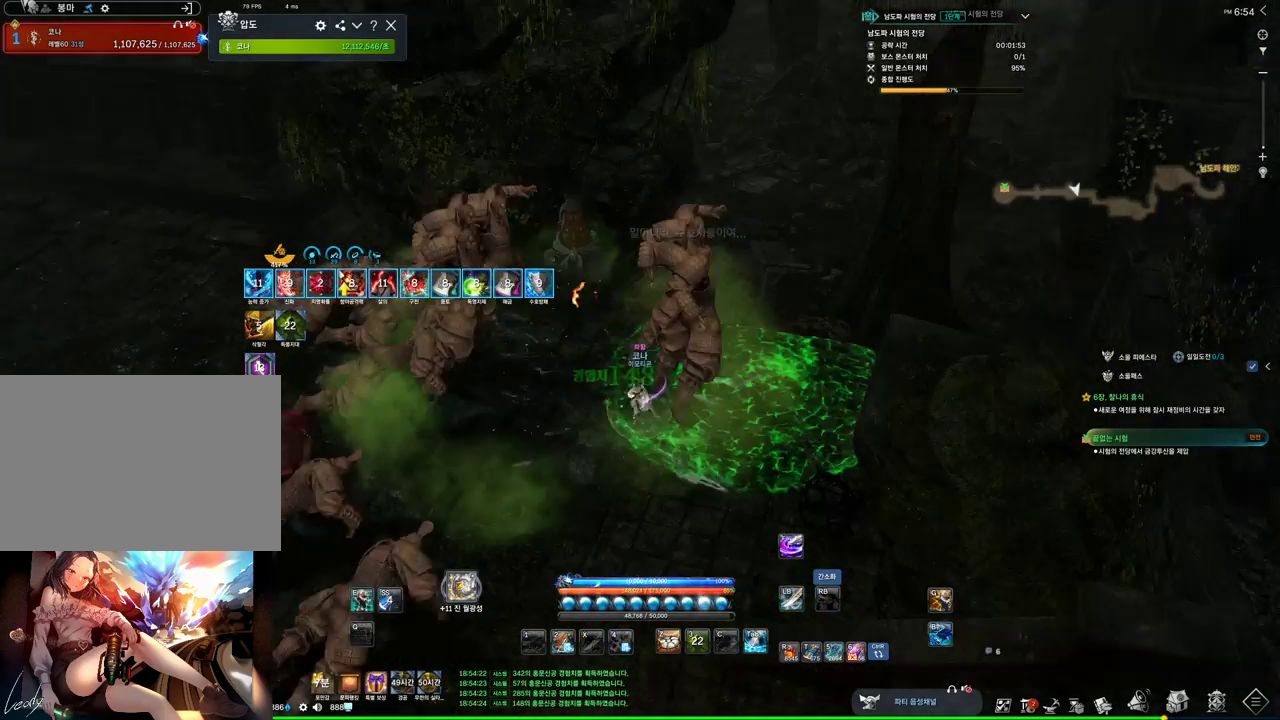
{"keys": [], "mouse": [], "events": [[67, "s", "down"], [167, "s", "up"]]}
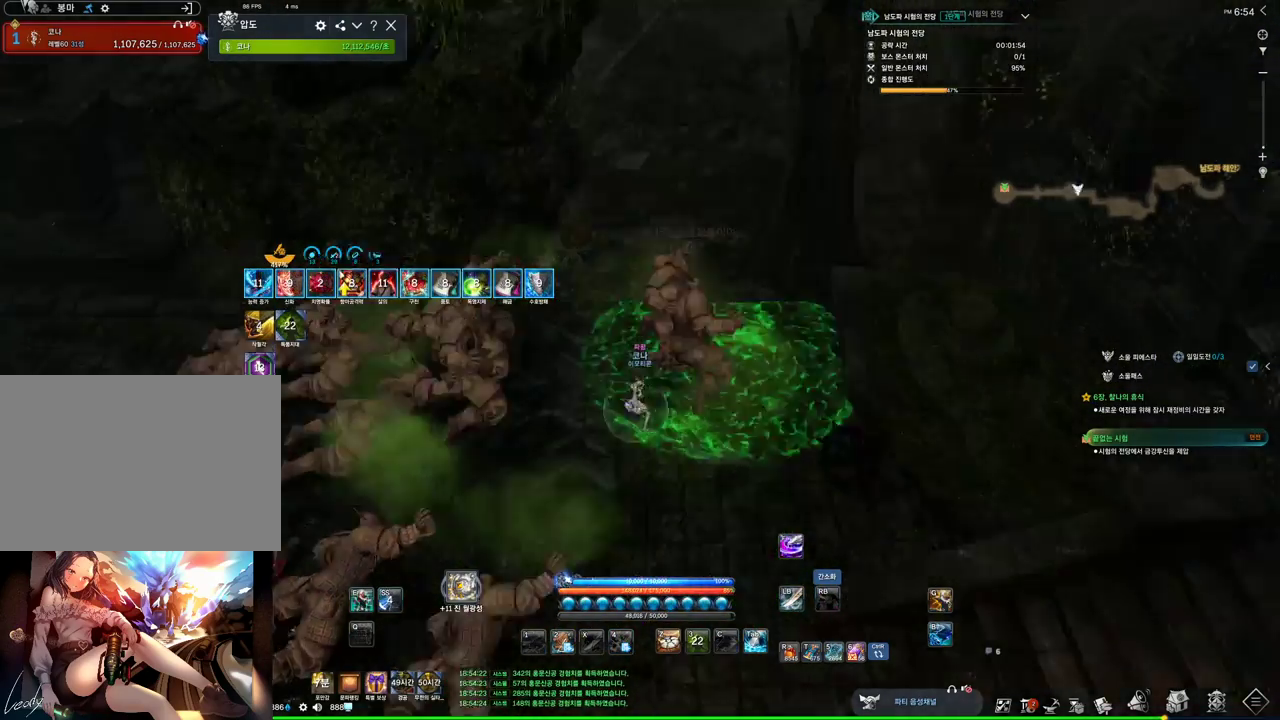
{"keys": ["w"], "mouse": [], "events": [[33, "d", "down"], [200, "w", "down"], [400, "d", "up"]]}
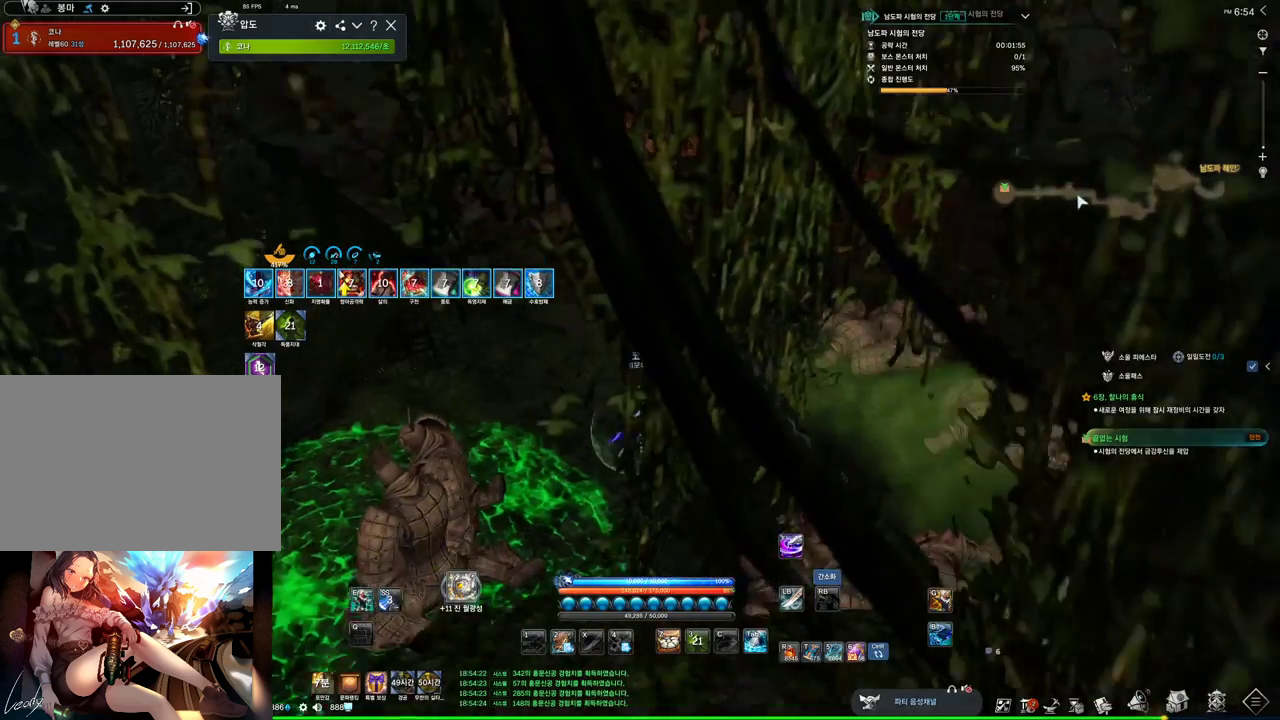
{"keys": ["w"], "mouse": [], "events": [[33, "e", "down"], [233, "e", "up"]]}
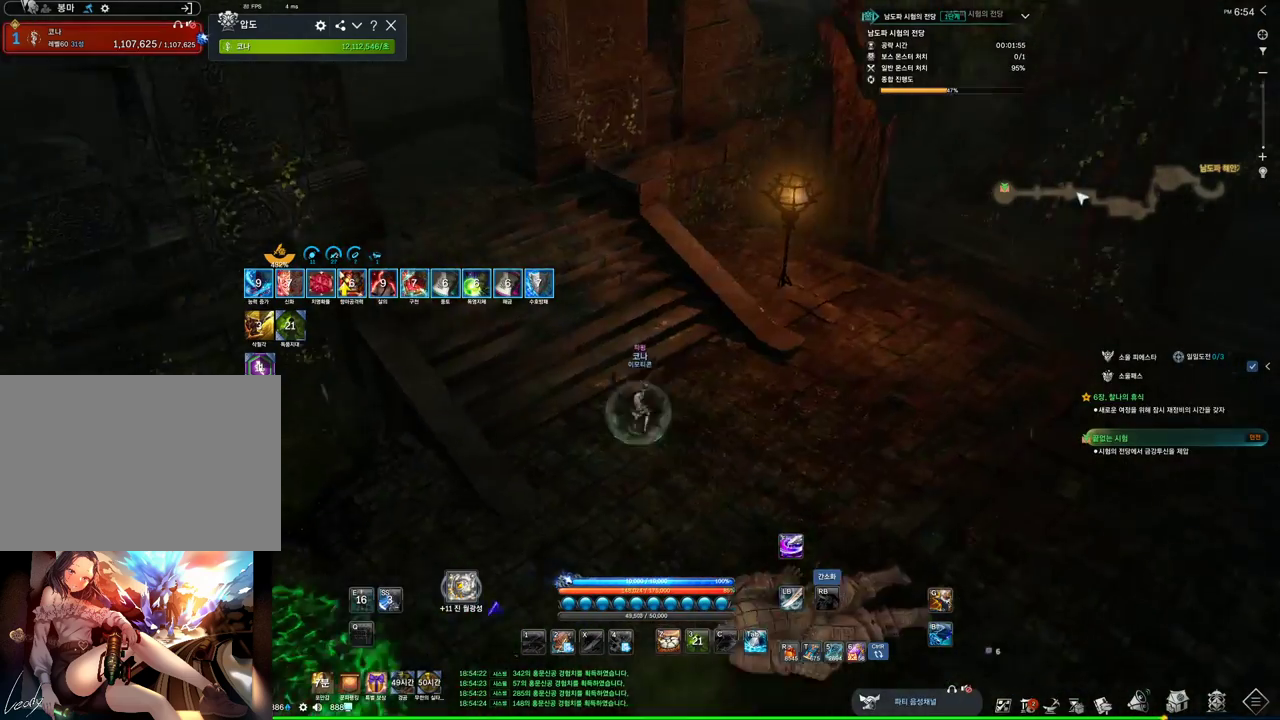
{"keys": ["w"], "mouse": [], "events": []}
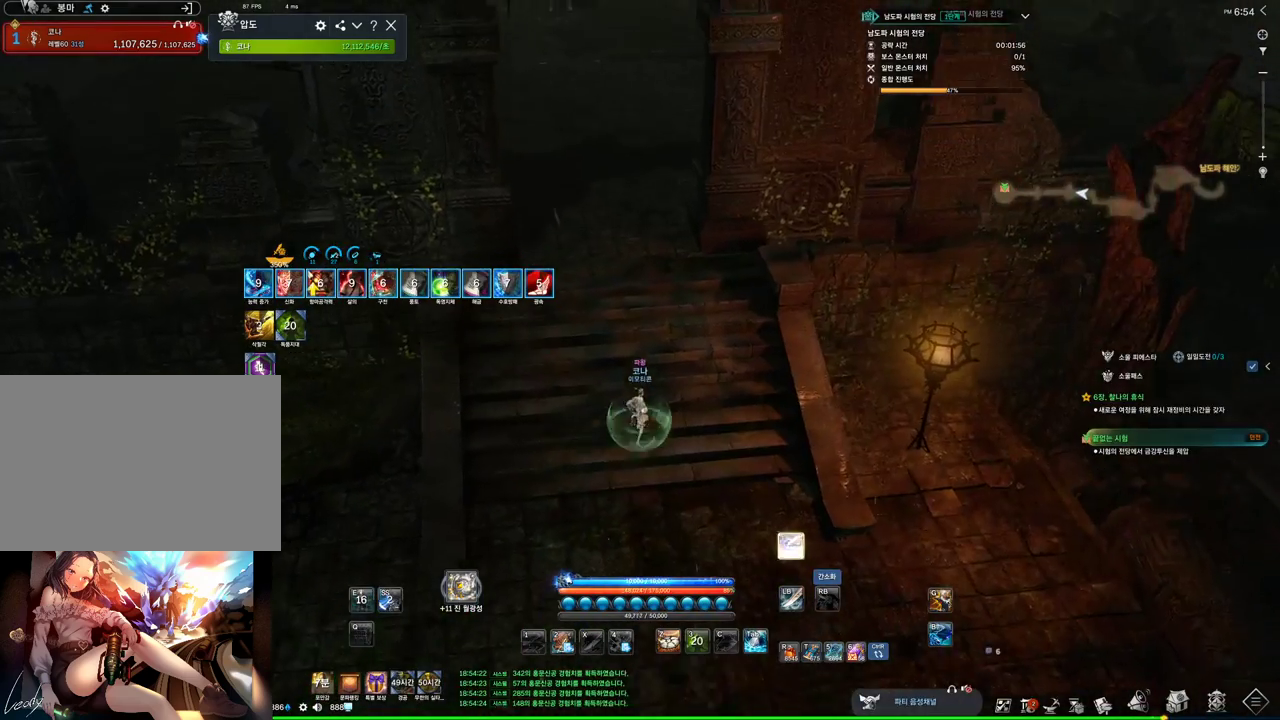
{"keys": ["w"], "mouse": [], "events": [[100, "2", "down"], [233, "2", "up"], [367, "mouse_right", "down"], [500, "mouse_right", "up"]]}
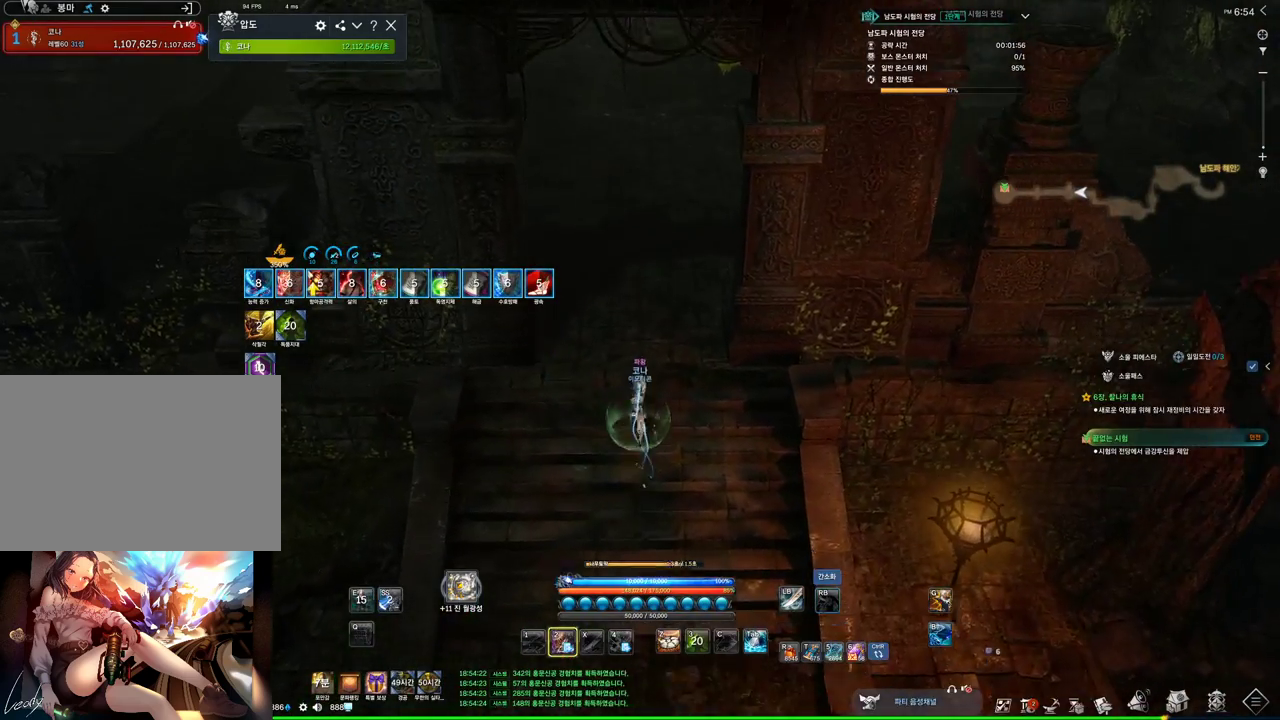
{"keys": ["space", "w"], "mouse": [], "events": [[333, "space", "down"]]}
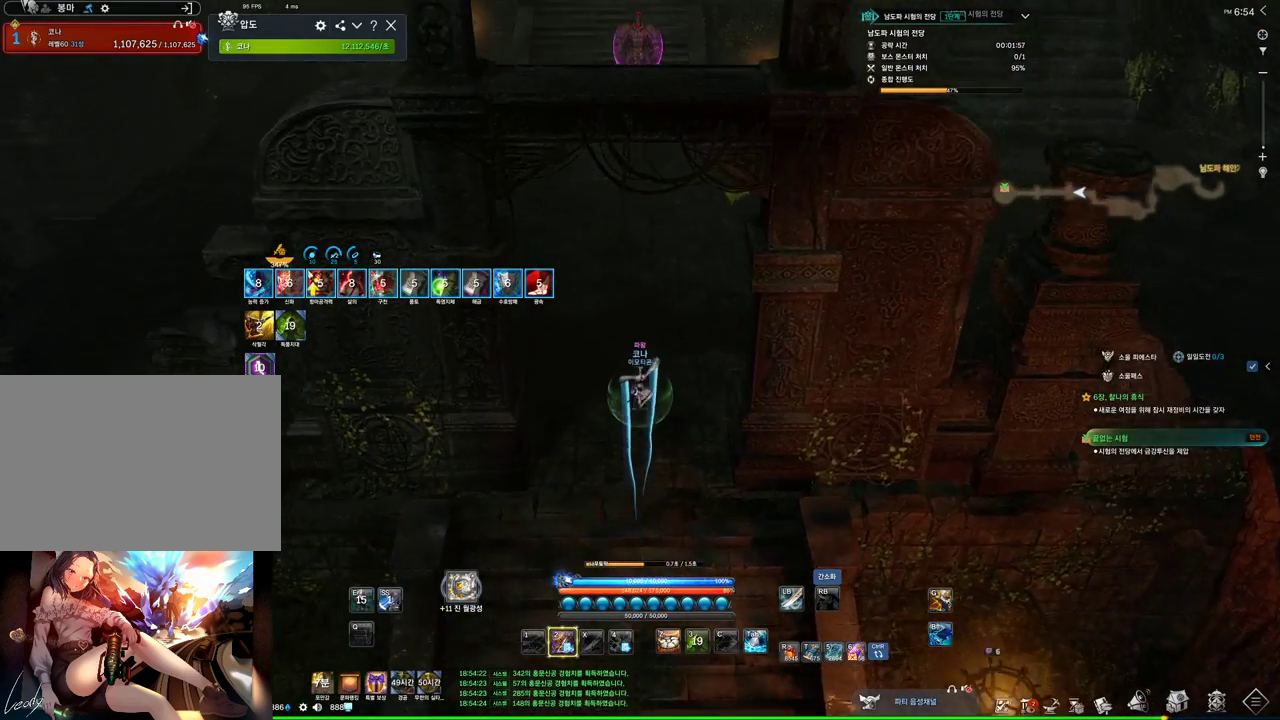
{"keys": ["w"], "mouse": [], "events": [[33, "space", "up"]]}